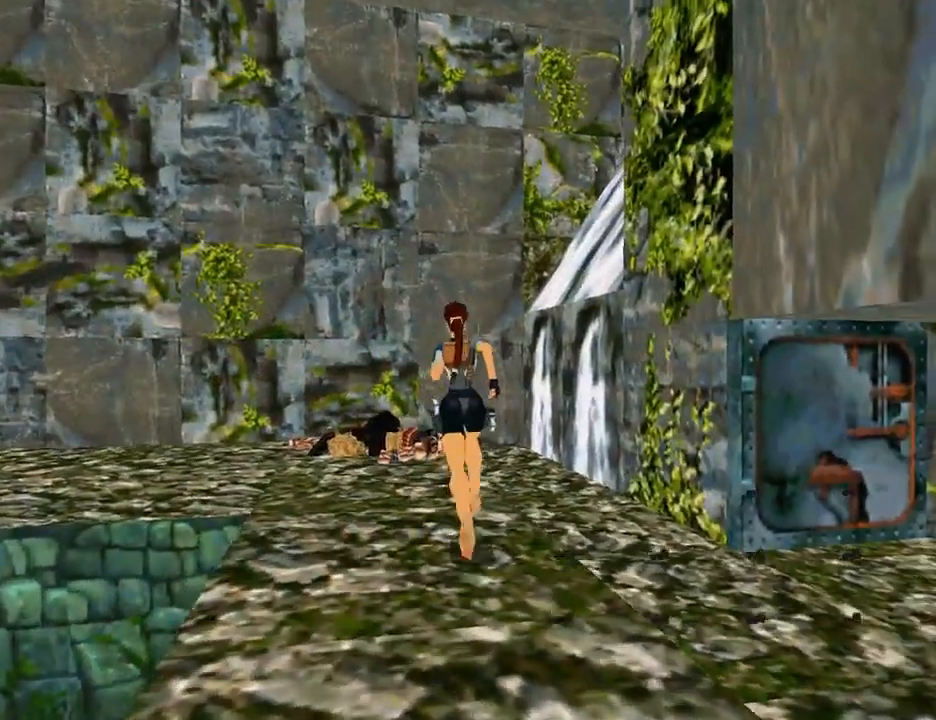
Gameplay with a controller (PlayStation layout); each line is a JSON object with the inputs held at the frame after it. "events" lists button and stick changes between this image and that frame as [ms after this image, input, new state], when the widget could be followed in between. Not read: L2 R2.
{"buttons": ["DPAD_UP"], "left_stick": "center", "right_stick": "center", "events": [[167, "DPAD_LEFT", "up"]]}
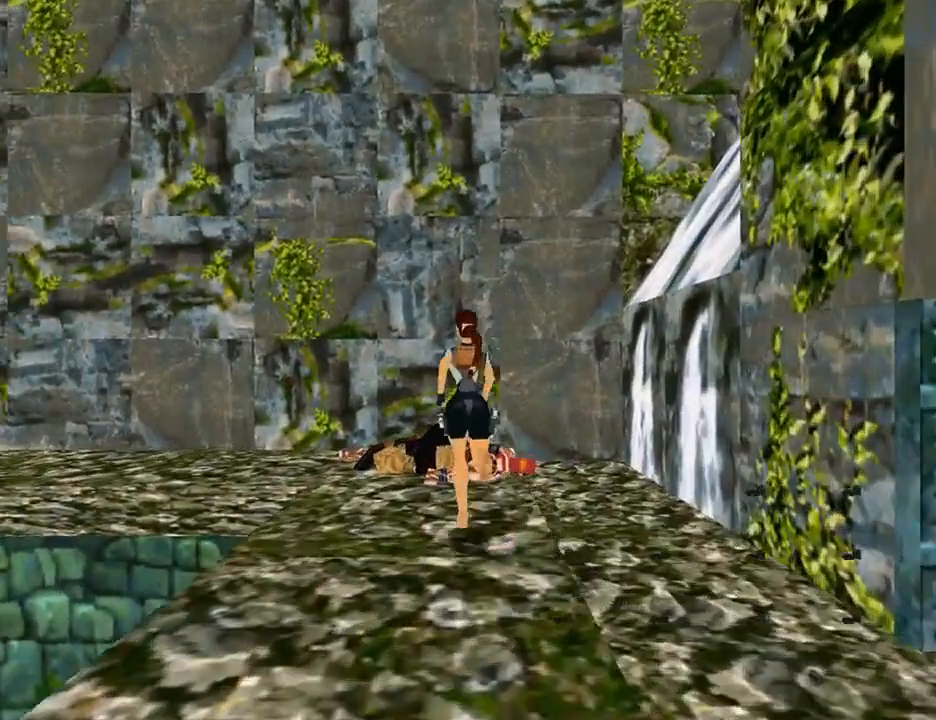
{"buttons": ["DPAD_UP", "DPAD_LEFT"], "left_stick": "center", "right_stick": "center", "events": [[233, "DPAD_LEFT", "down"]]}
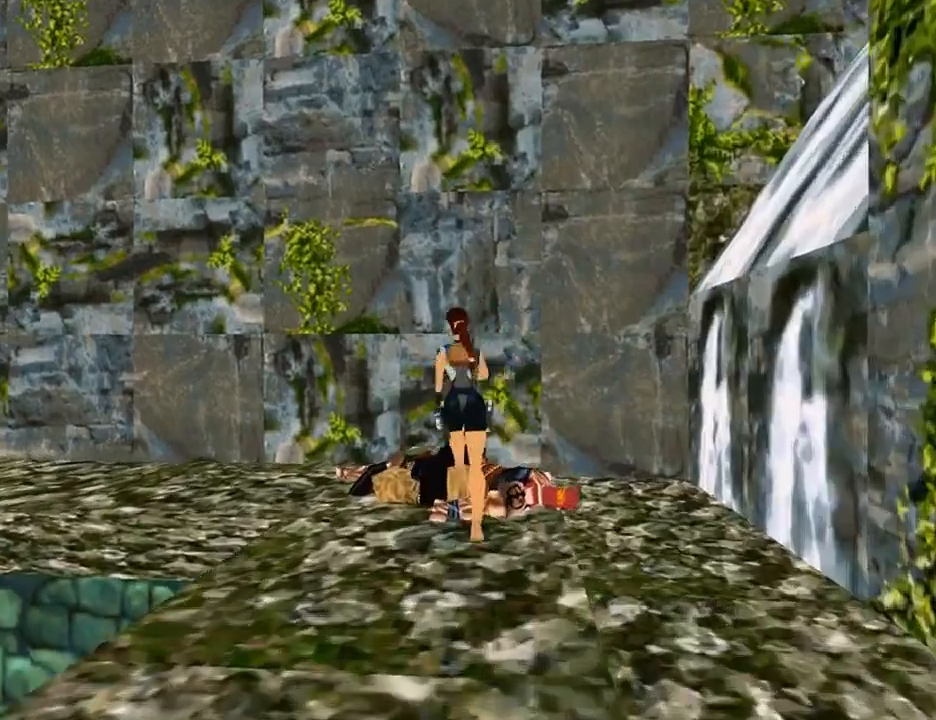
{"buttons": [], "left_stick": "center", "right_stick": "center", "events": [[300, "DPAD_LEFT", "up"], [367, "DPAD_UP", "up"]]}
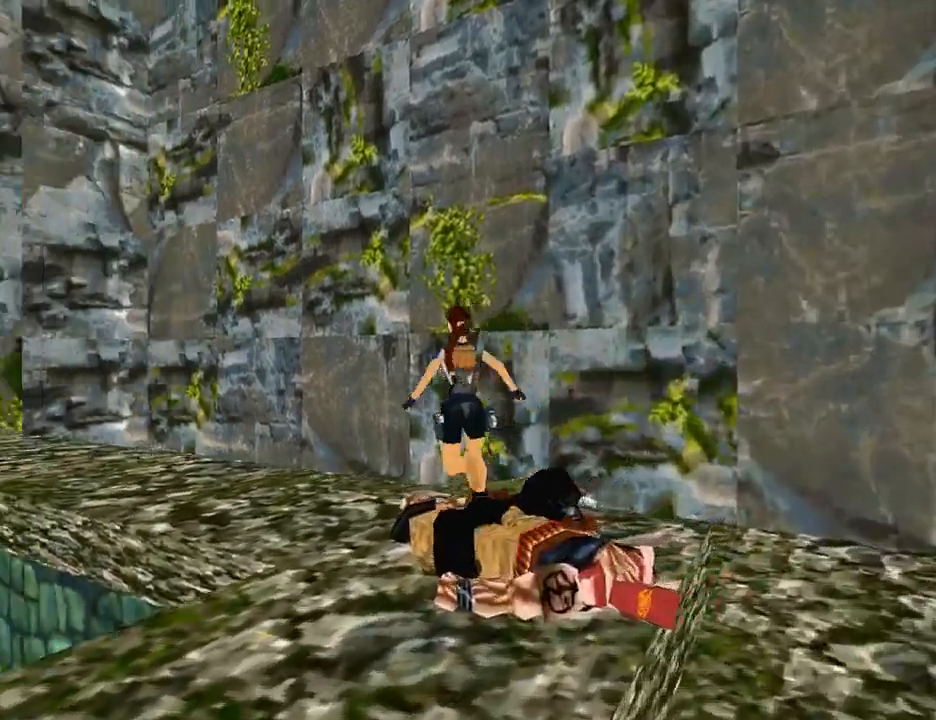
{"buttons": ["CROSS"], "left_stick": "center", "right_stick": "center", "events": [[100, "DPAD_LEFT", "down"], [300, "CROSS", "down"], [500, "DPAD_LEFT", "up"]]}
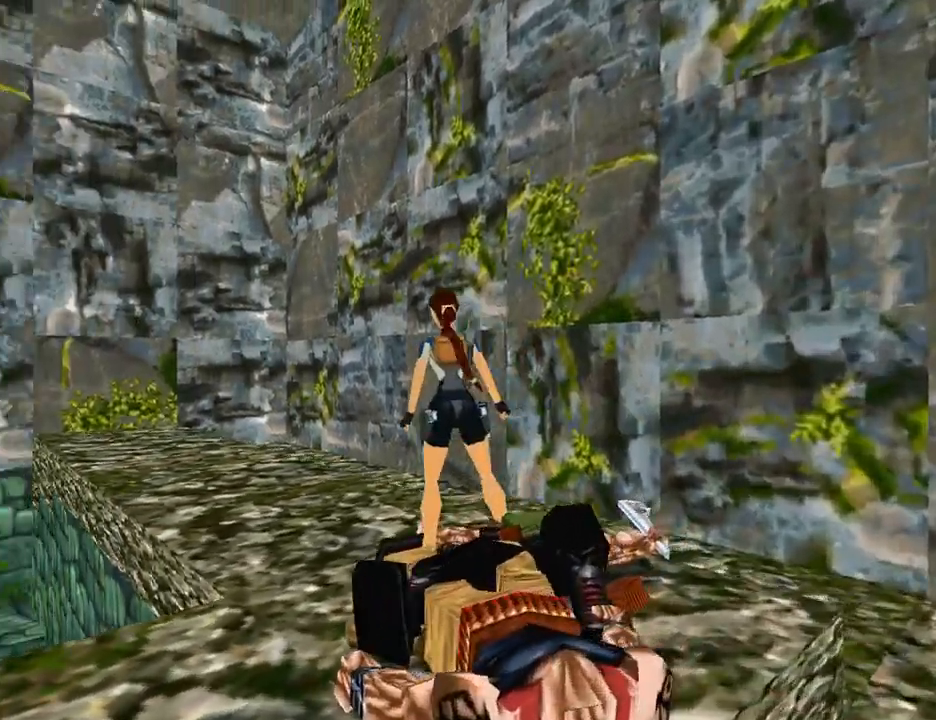
{"buttons": ["CROSS", "L1", "DPAD_UP"], "left_stick": "center", "right_stick": "center", "events": [[67, "L1", "down"], [167, "DPAD_UP", "down"], [267, "DPAD_LEFT", "down"], [500, "DPAD_LEFT", "up"]]}
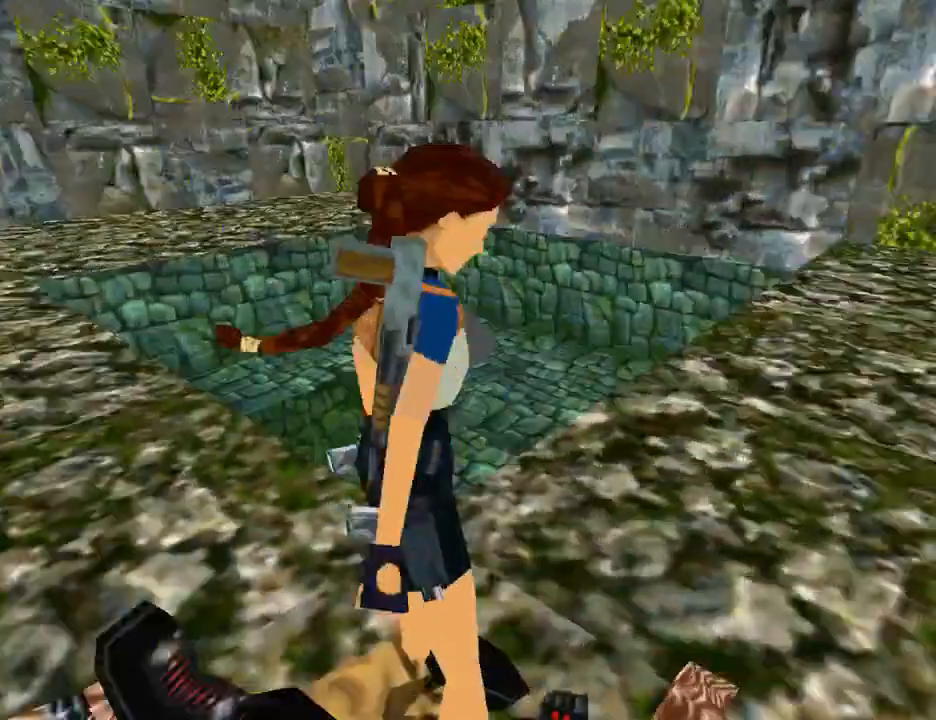
{"buttons": [], "left_stick": "center", "right_stick": "center", "events": [[100, "DPAD_UP", "up"], [333, "L1", "up"], [400, "CROSS", "up"]]}
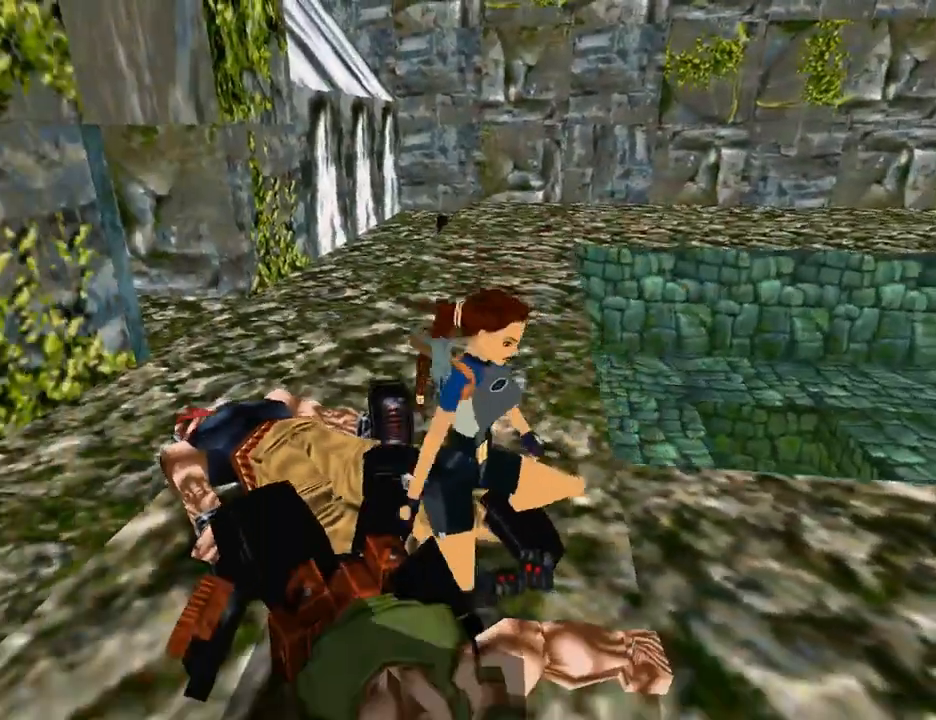
{"buttons": [], "left_stick": "center", "right_stick": "center", "events": []}
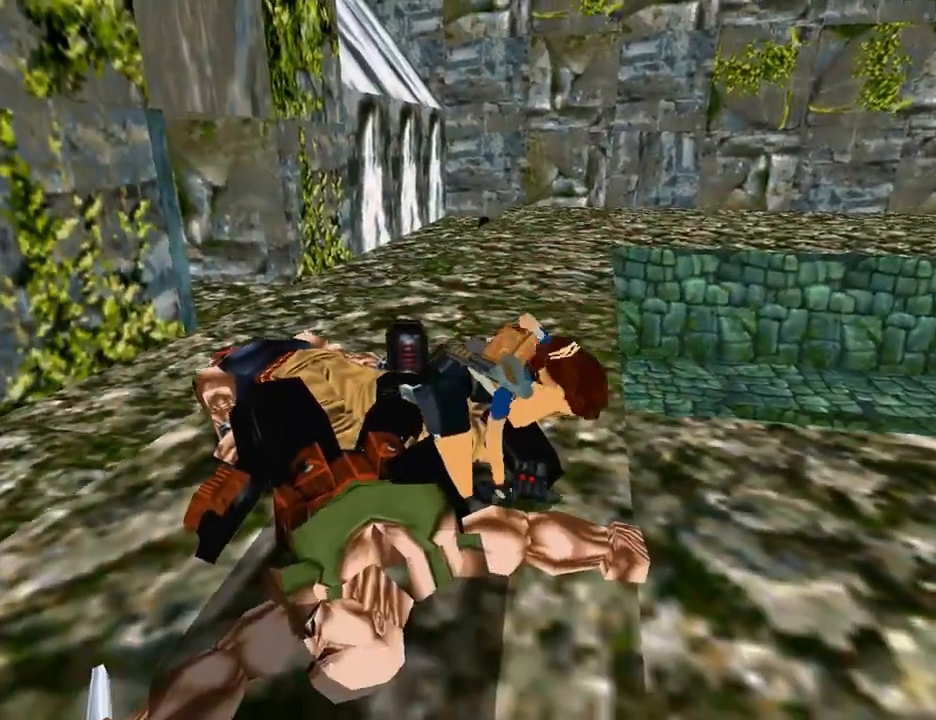
{"buttons": ["DPAD_UP"], "left_stick": "center", "right_stick": "center", "events": [[100, "DPAD_UP", "down"]]}
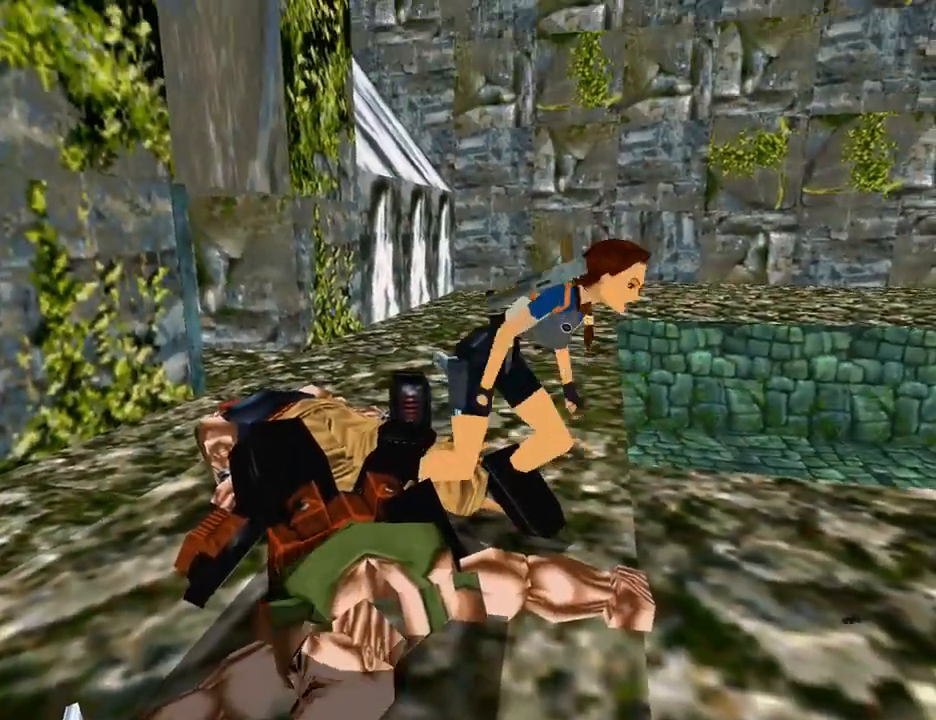
{"buttons": ["DPAD_UP"], "left_stick": "center", "right_stick": "center", "events": []}
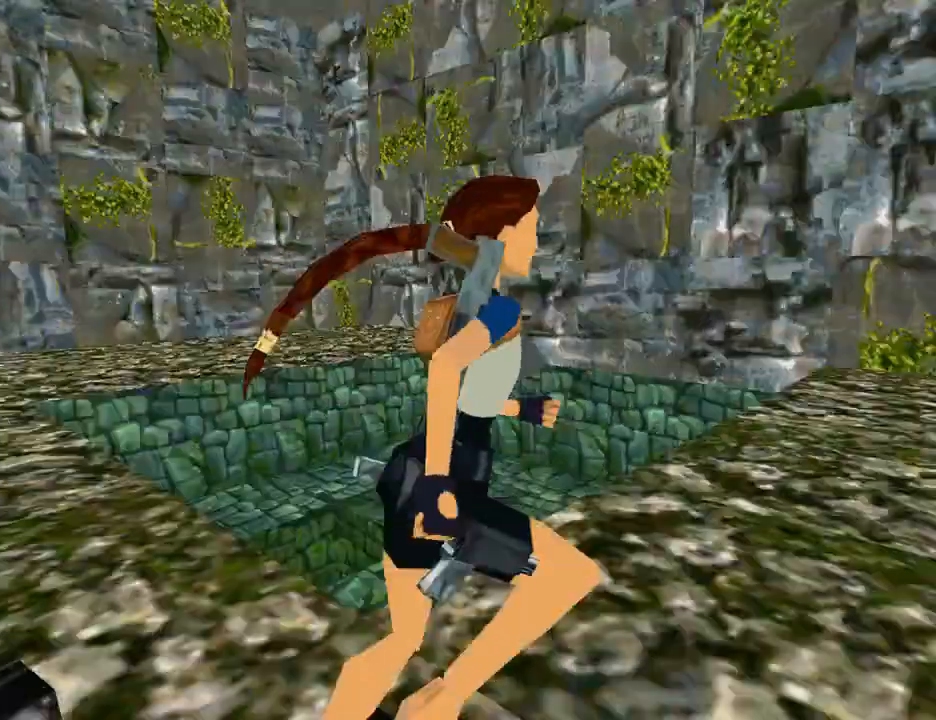
{"buttons": ["DPAD_UP"], "left_stick": "center", "right_stick": "center", "events": [[33, "DPAD_LEFT", "down"], [500, "DPAD_LEFT", "up"]]}
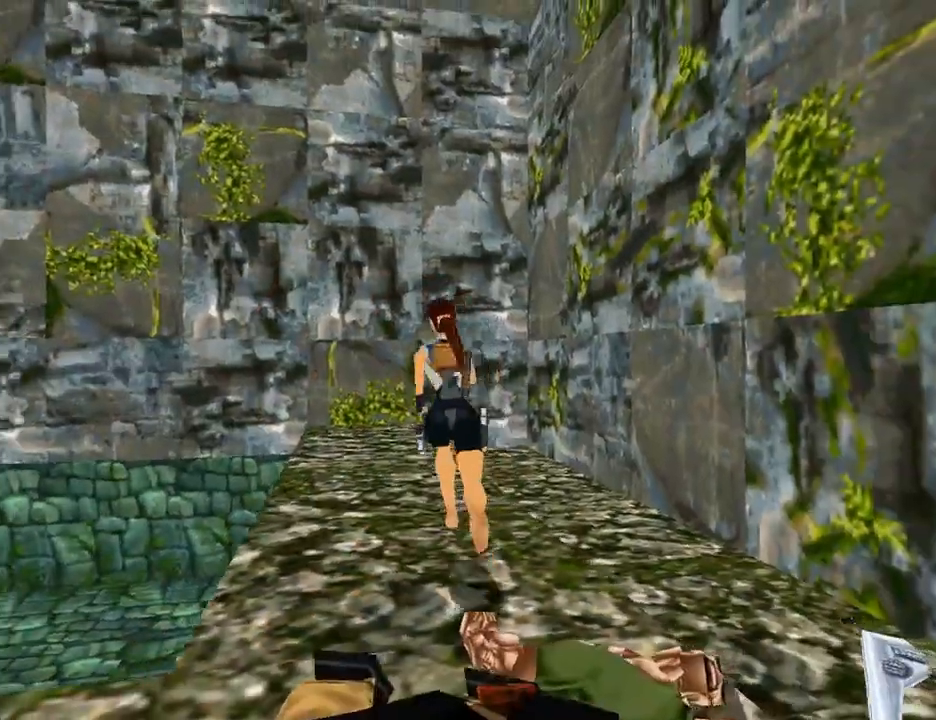
{"buttons": ["DPAD_UP"], "left_stick": "center", "right_stick": "center", "events": []}
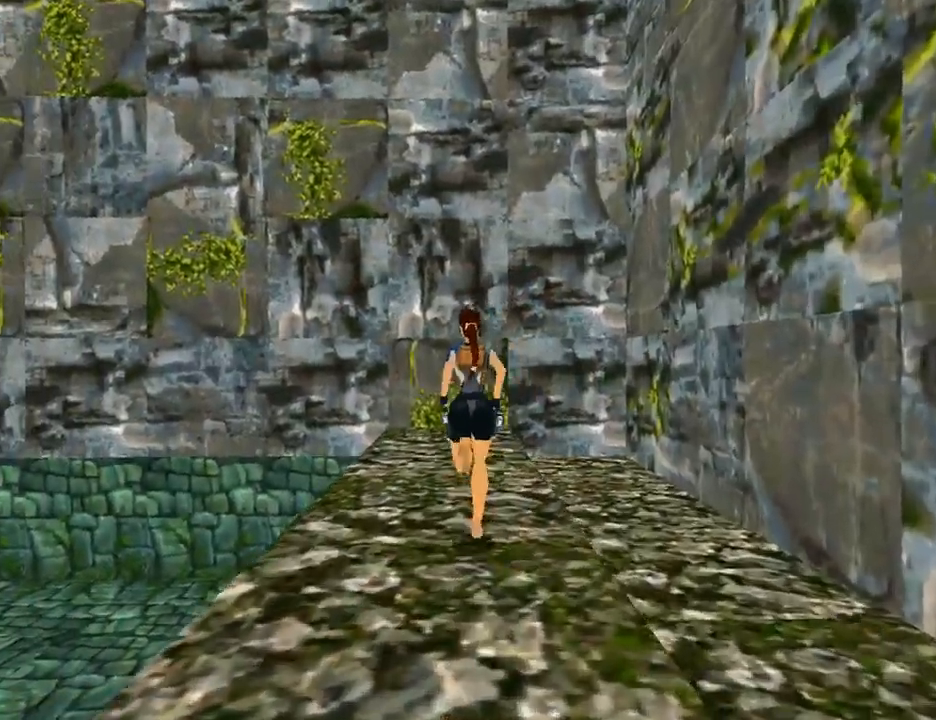
{"buttons": ["DPAD_UP"], "left_stick": "center", "right_stick": "center", "events": []}
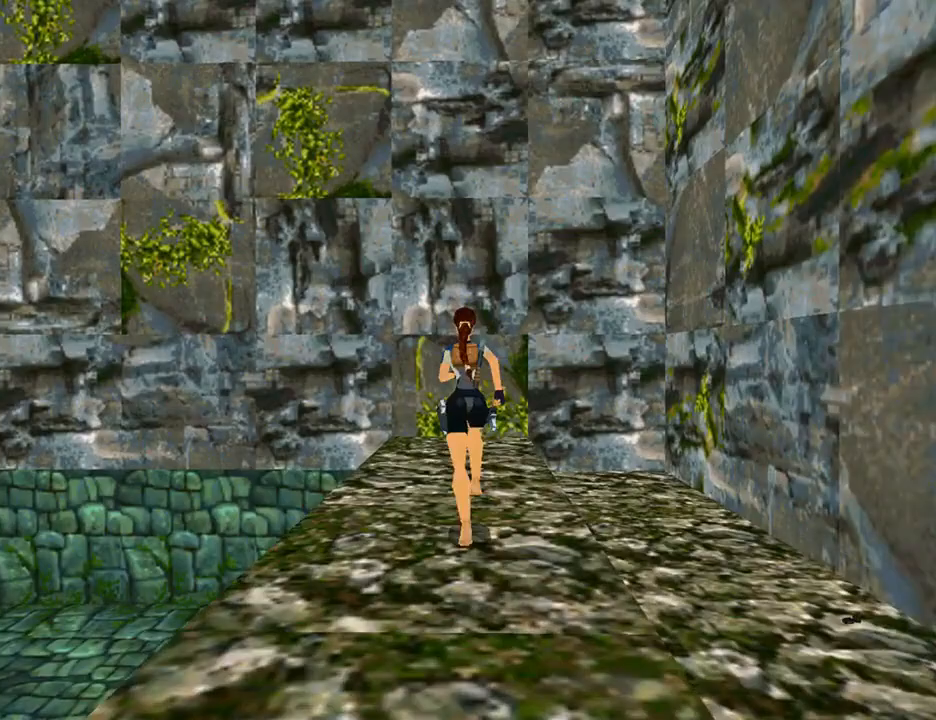
{"buttons": [], "left_stick": "center", "right_stick": "center", "events": [[300, "DPAD_UP", "up"]]}
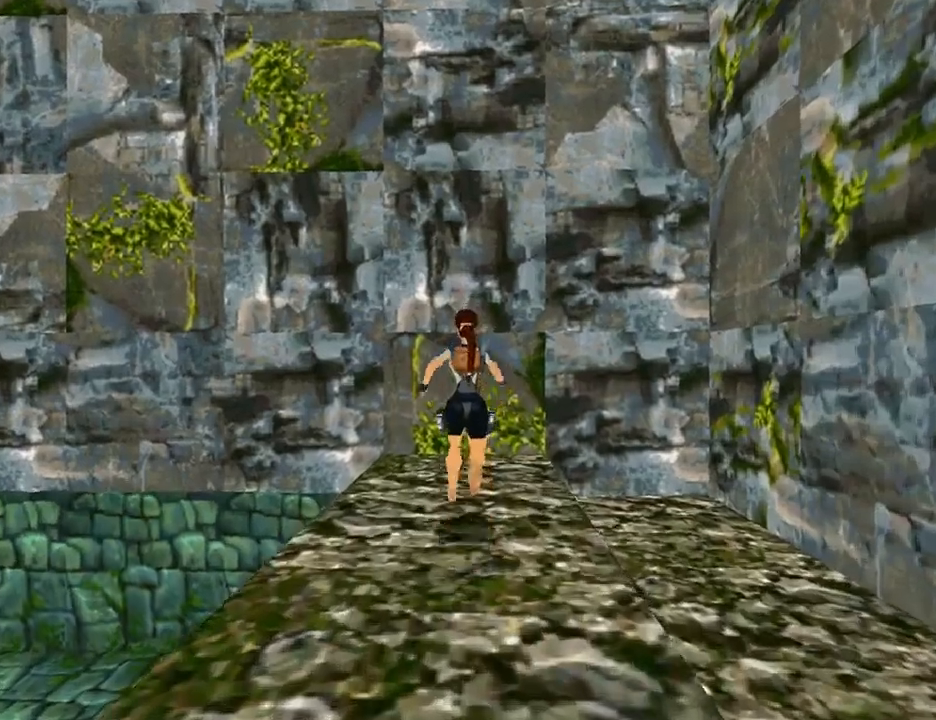
{"buttons": ["L1"], "left_stick": "center", "right_stick": "center", "events": [[467, "L1", "down"]]}
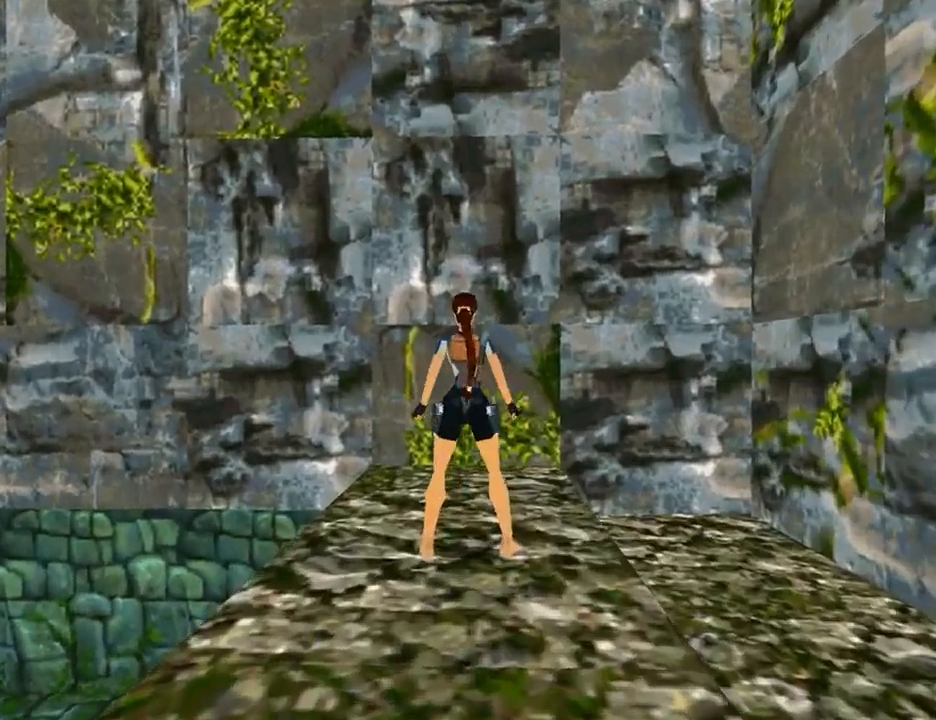
{"buttons": ["L1", "DPAD_DOWN"], "left_stick": "center", "right_stick": "center", "events": [[33, "DPAD_DOWN", "down"]]}
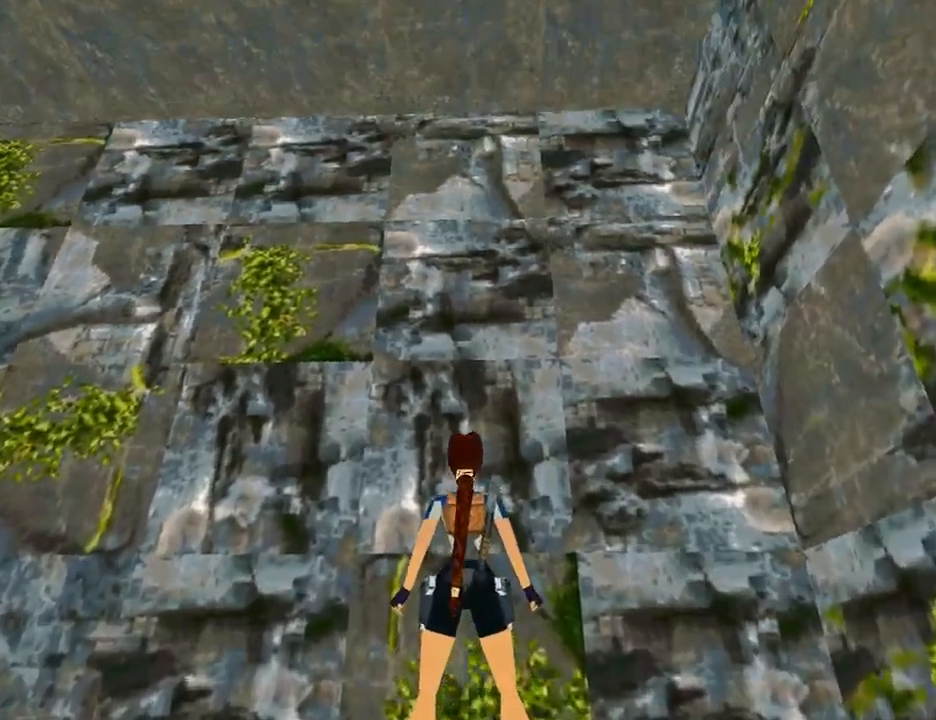
{"buttons": ["DPAD_RIGHT"], "left_stick": "center", "right_stick": "center", "events": [[233, "DPAD_DOWN", "up"], [367, "L1", "up"], [467, "DPAD_RIGHT", "down"]]}
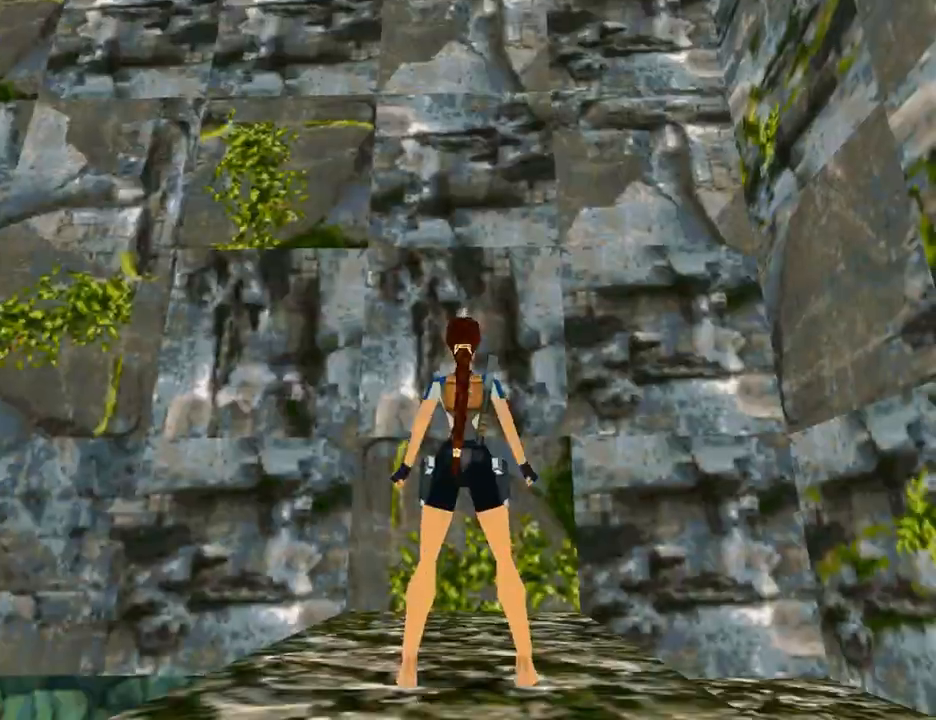
{"buttons": ["DPAD_RIGHT"], "left_stick": "center", "right_stick": "center", "events": []}
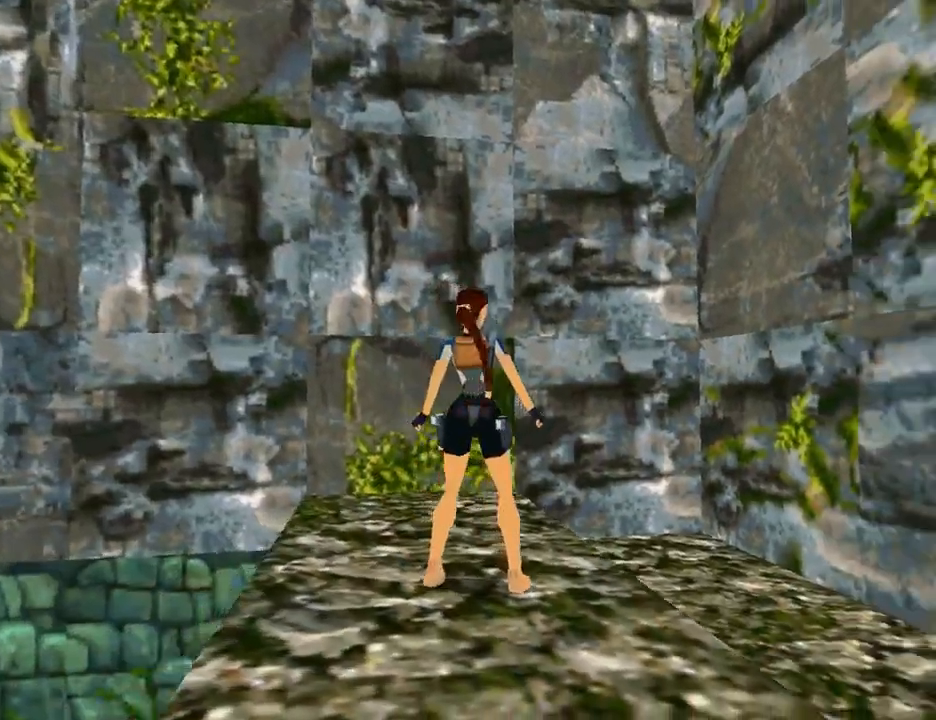
{"buttons": ["DPAD_RIGHT"], "left_stick": "center", "right_stick": "center", "events": []}
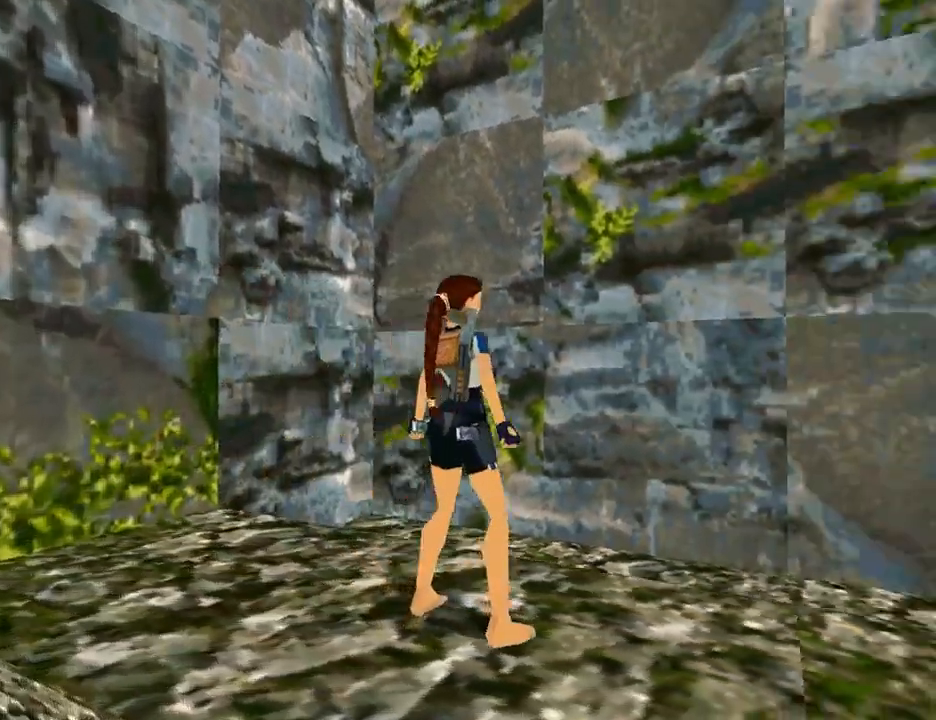
{"buttons": [], "left_stick": "center", "right_stick": "center", "events": [[433, "DPAD_RIGHT", "up"]]}
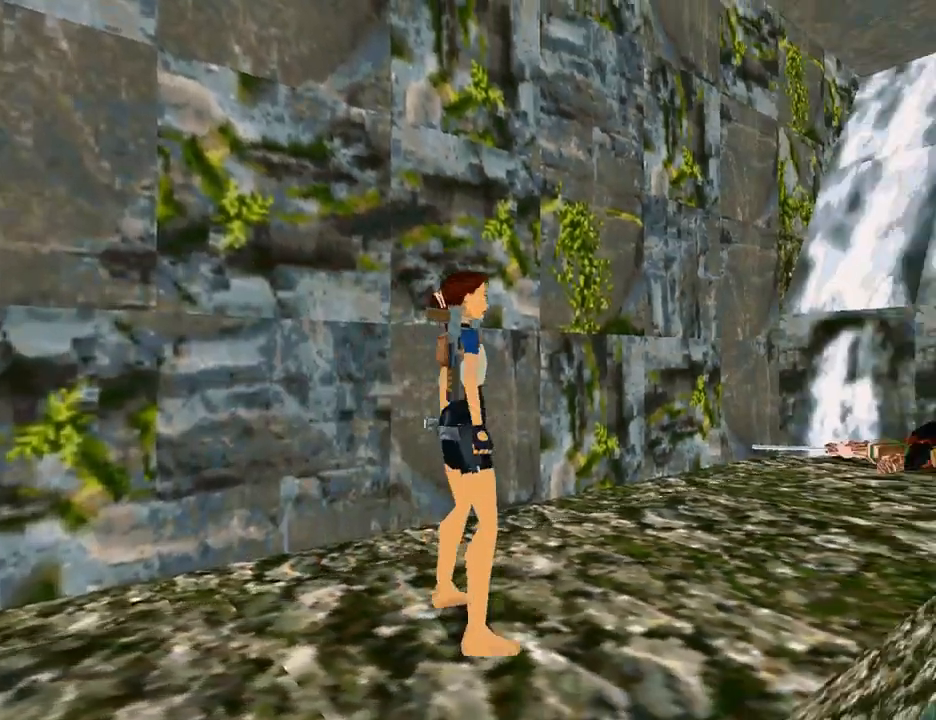
{"buttons": ["L1"], "left_stick": "center", "right_stick": "center", "events": [[133, "L1", "down"]]}
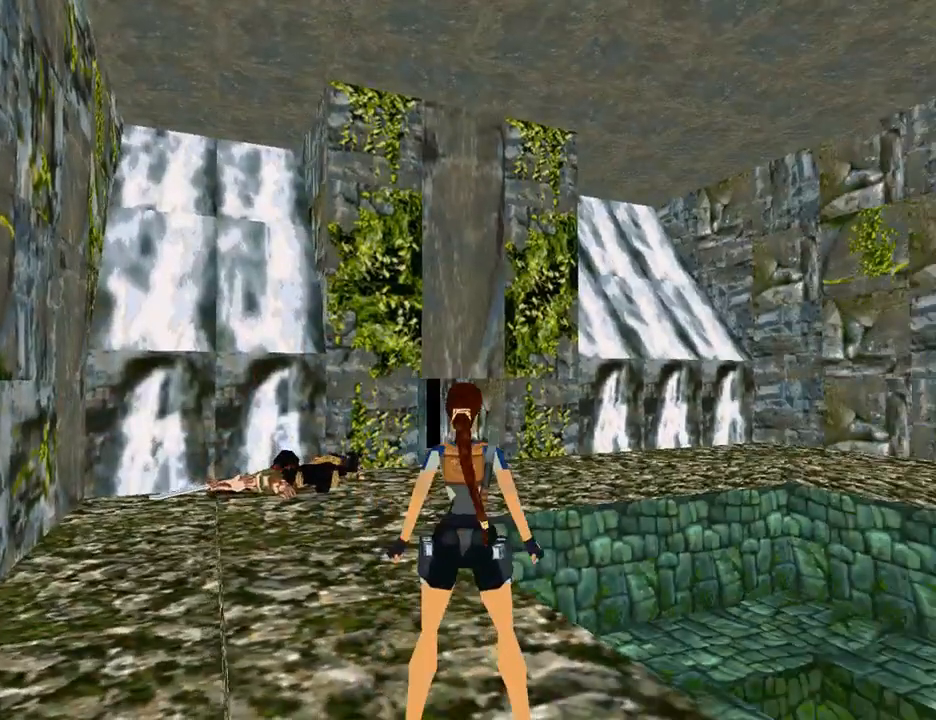
{"buttons": ["L1", "DPAD_UP", "DPAD_LEFT"], "left_stick": "center", "right_stick": "center", "events": [[133, "DPAD_LEFT", "down"], [333, "DPAD_UP", "down"]]}
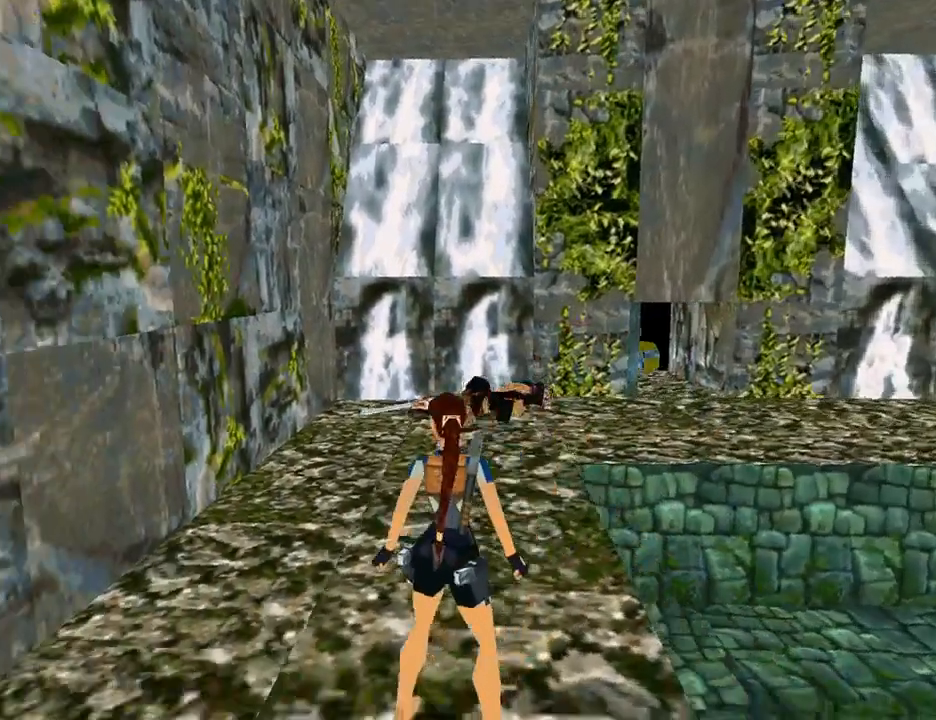
{"buttons": ["L1"], "left_stick": "center", "right_stick": "center", "events": [[67, "DPAD_LEFT", "up"], [100, "DPAD_UP", "up"]]}
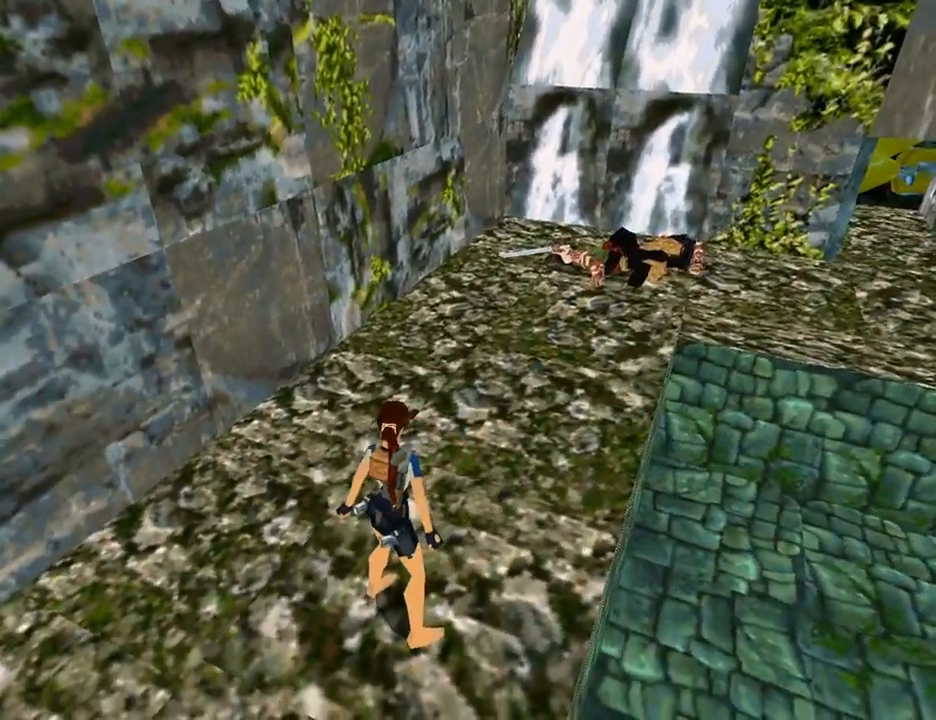
{"buttons": ["L3"], "left_stick": "center", "right_stick": "center", "events": [[167, "L1", "up"], [500, "L3", "down"]]}
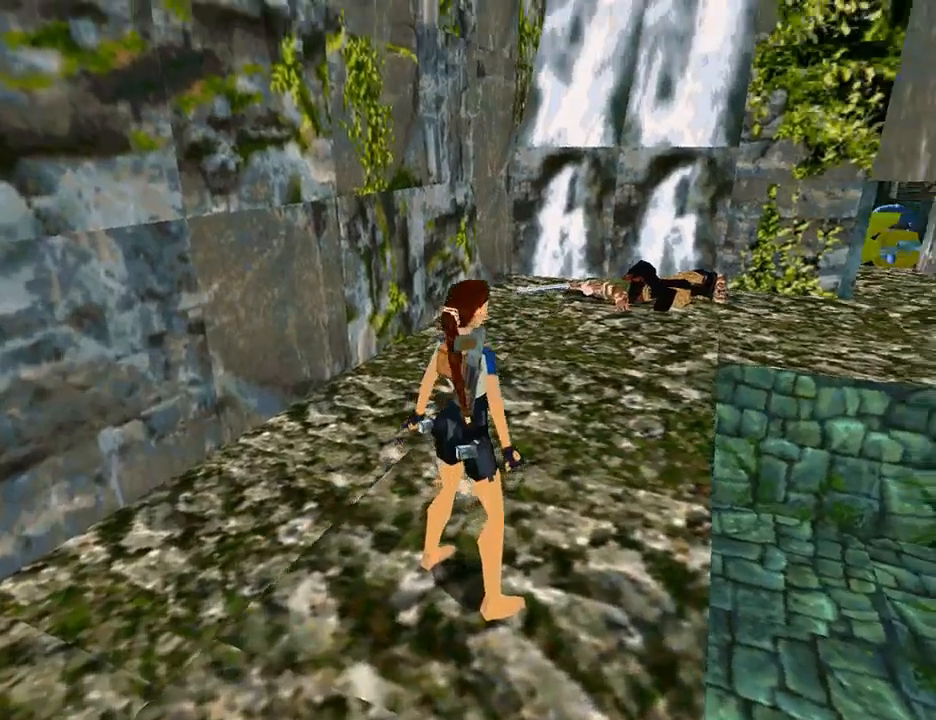
{"buttons": [], "left_stick": "center", "right_stick": "center", "events": [[100, "L3", "up"]]}
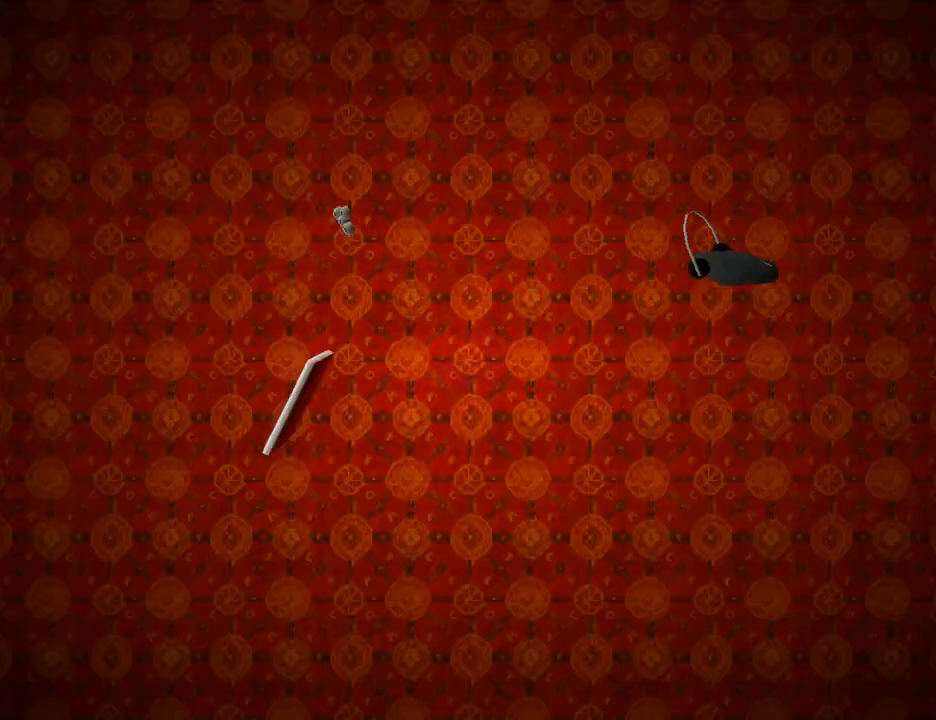
{"buttons": [], "left_stick": "center", "right_stick": "center", "events": []}
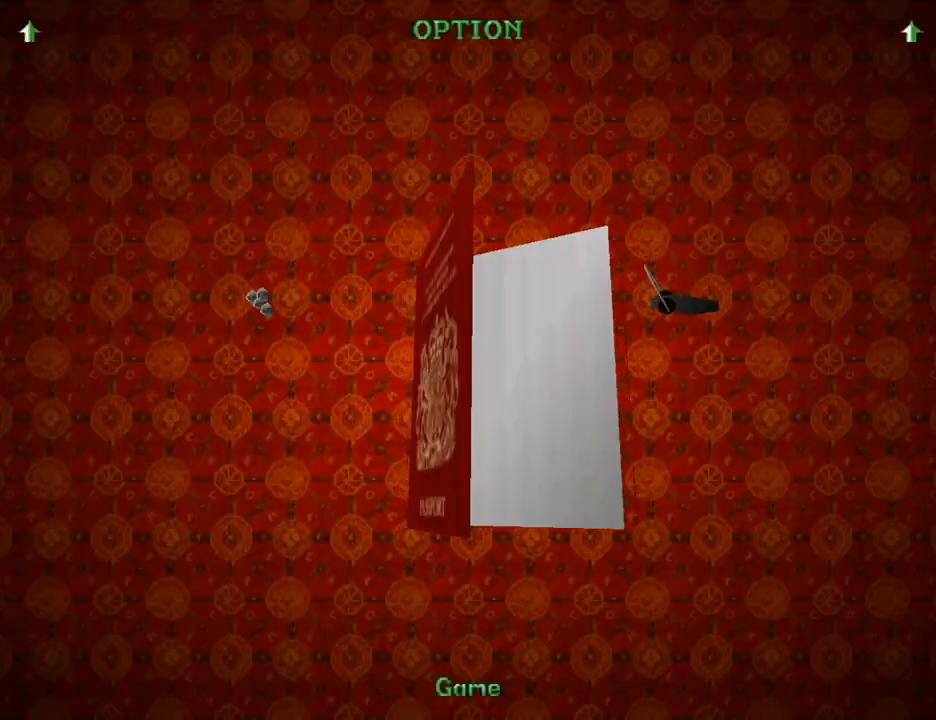
{"buttons": [], "left_stick": "center", "right_stick": "center", "events": []}
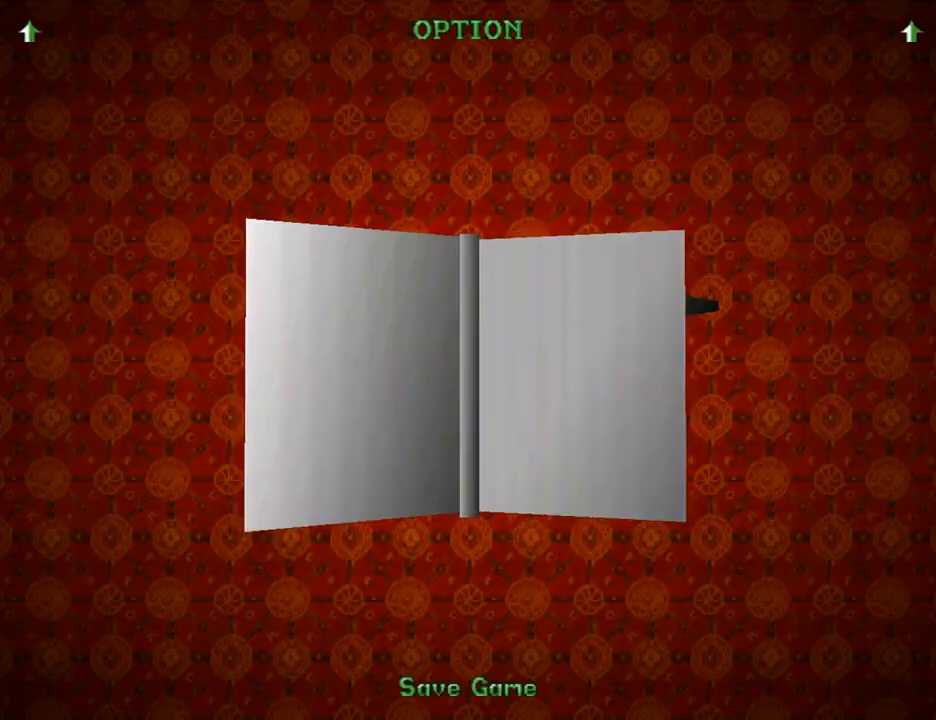
{"buttons": [], "left_stick": "center", "right_stick": "center", "events": [[400, "DPAD_DOWN", "down"], [500, "DPAD_DOWN", "up"]]}